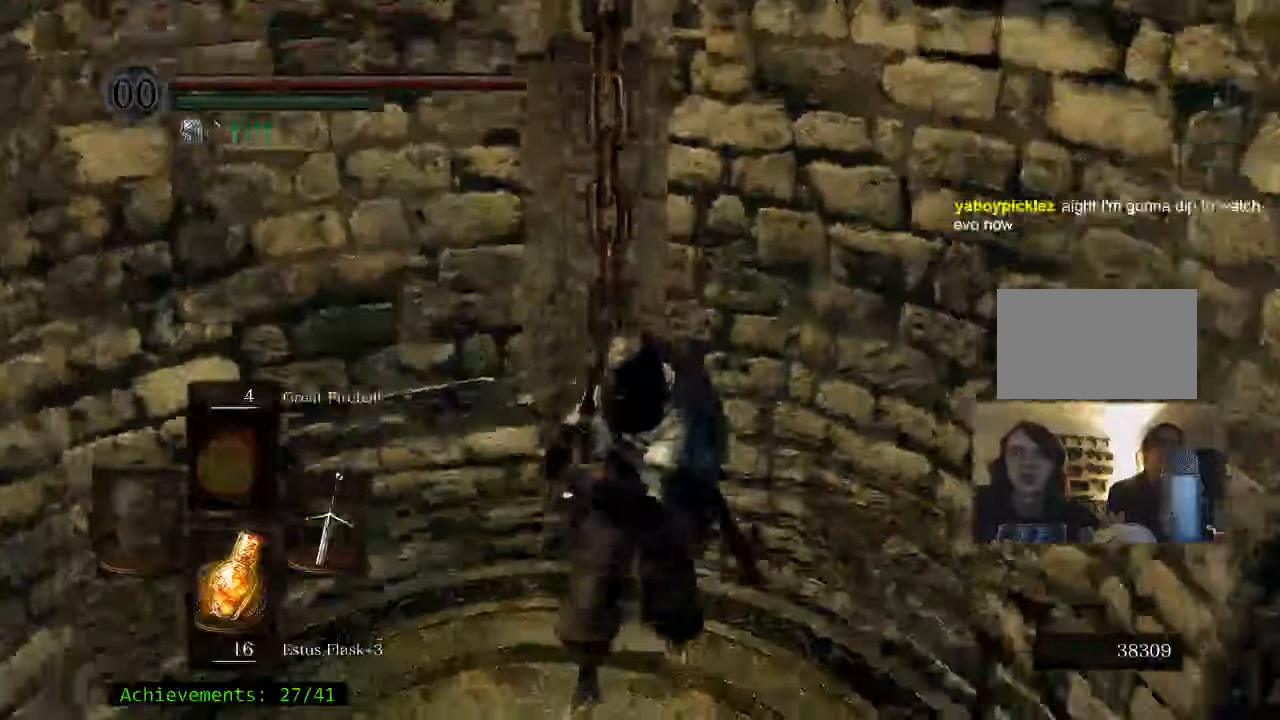
Gameplay with keyboard and mouse; each line is a JSON object with the keys held at the frame after it. "events" lists presses ("down") and releases ("up") of "1", "2", "3", "4", "5", "a", "alt", "c", "caps_lock", "ctrl", "d", "e", "f", "g", "q", "r", "s", "shift", "space", "t", "tab", "v", "w", "x" and "z" between this image and that frame as [ms after this image, input, new state], when the widget could be followed in between. No other keys are recorded. Mouse buttons are not recorded. Not read: mouse_move.
{"keys": [], "events": [[333, "w", "down"], [466, "w", "up"]]}
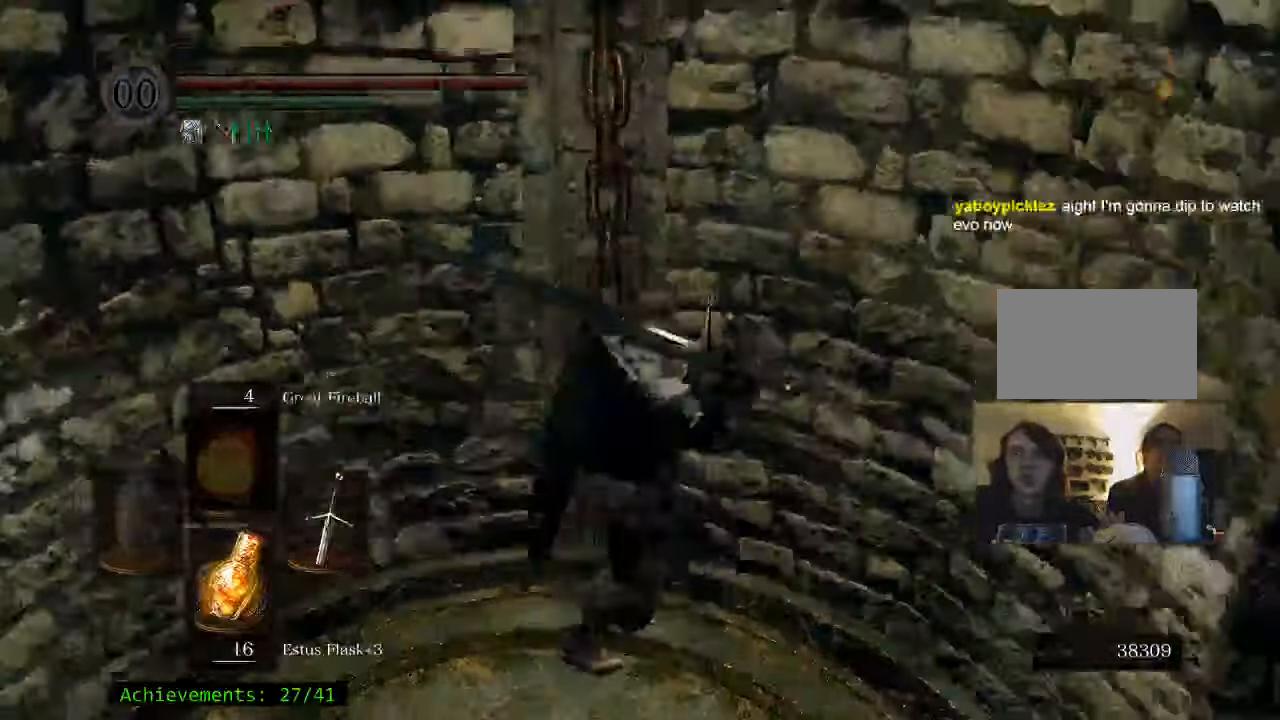
{"keys": [], "events": [[250, "s", "down"], [350, "s", "up"]]}
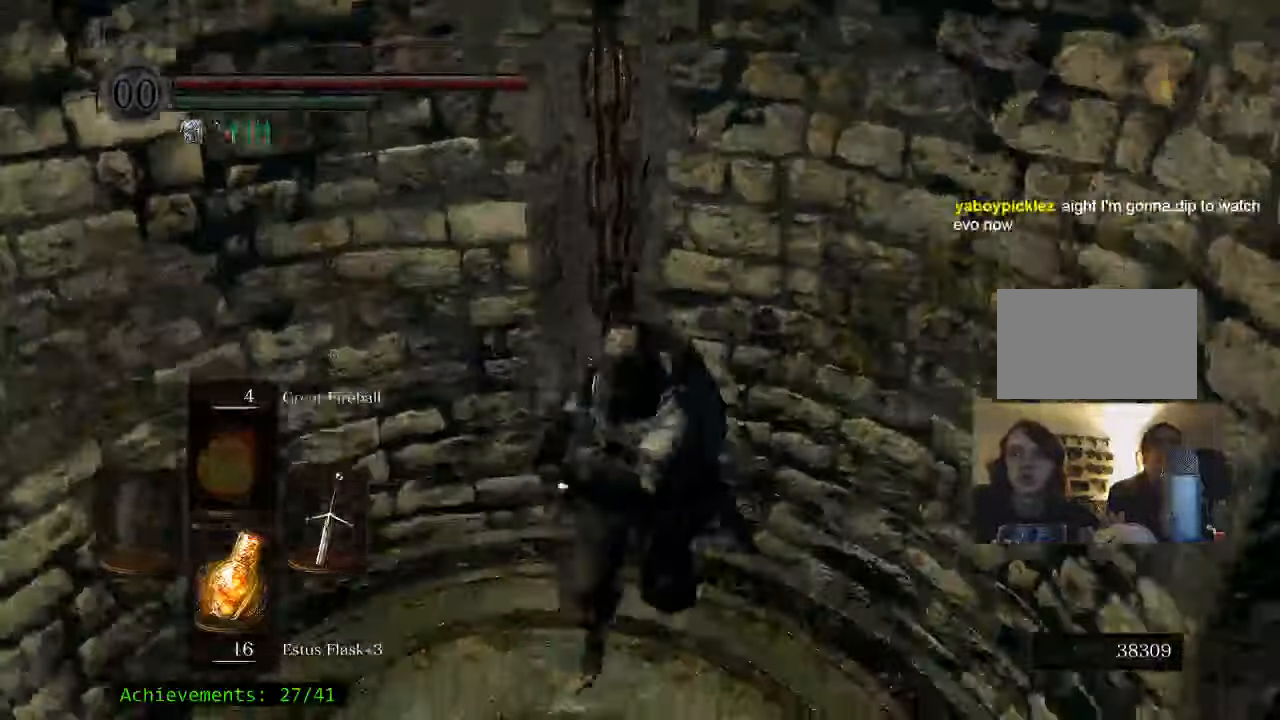
{"keys": [], "events": []}
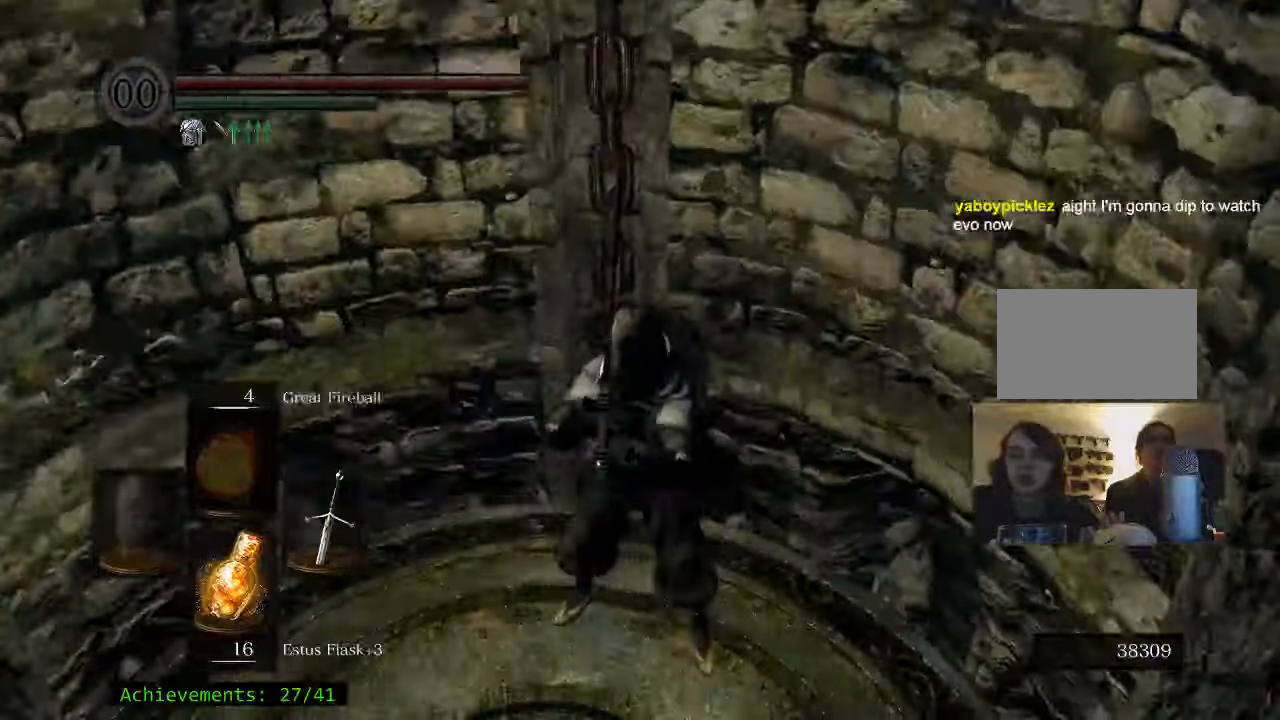
{"keys": [], "events": []}
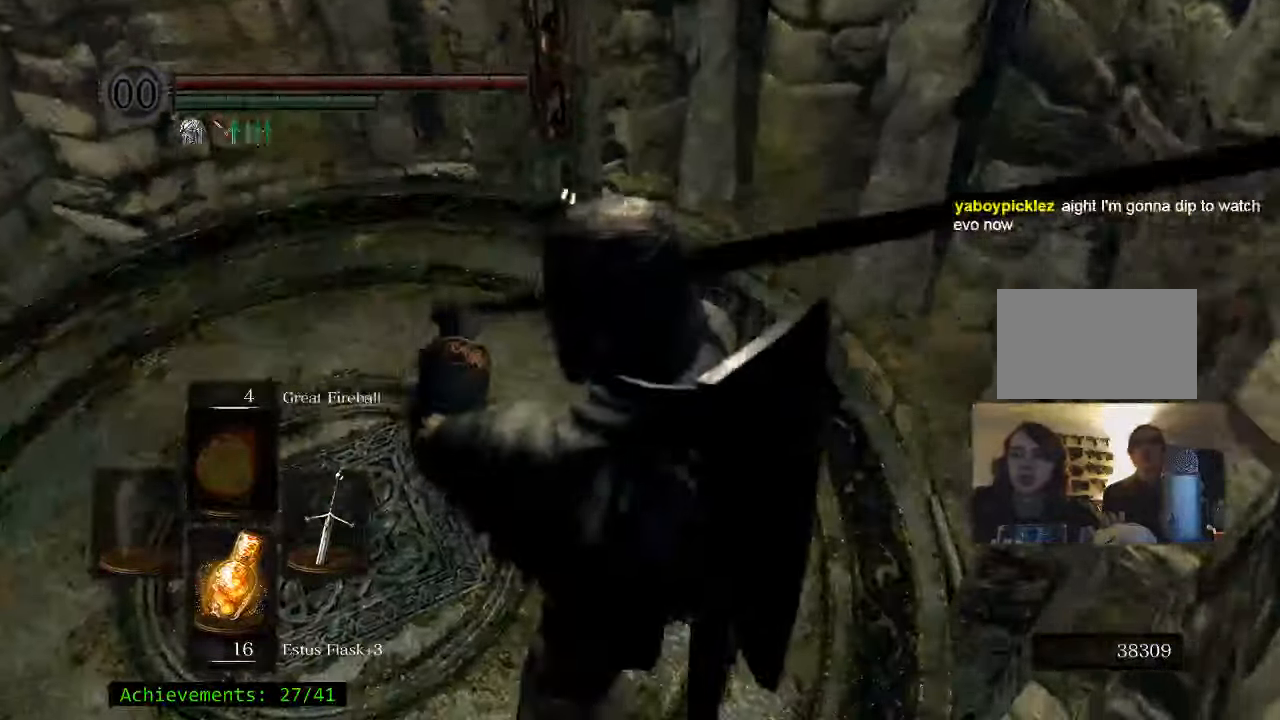
{"keys": [], "events": []}
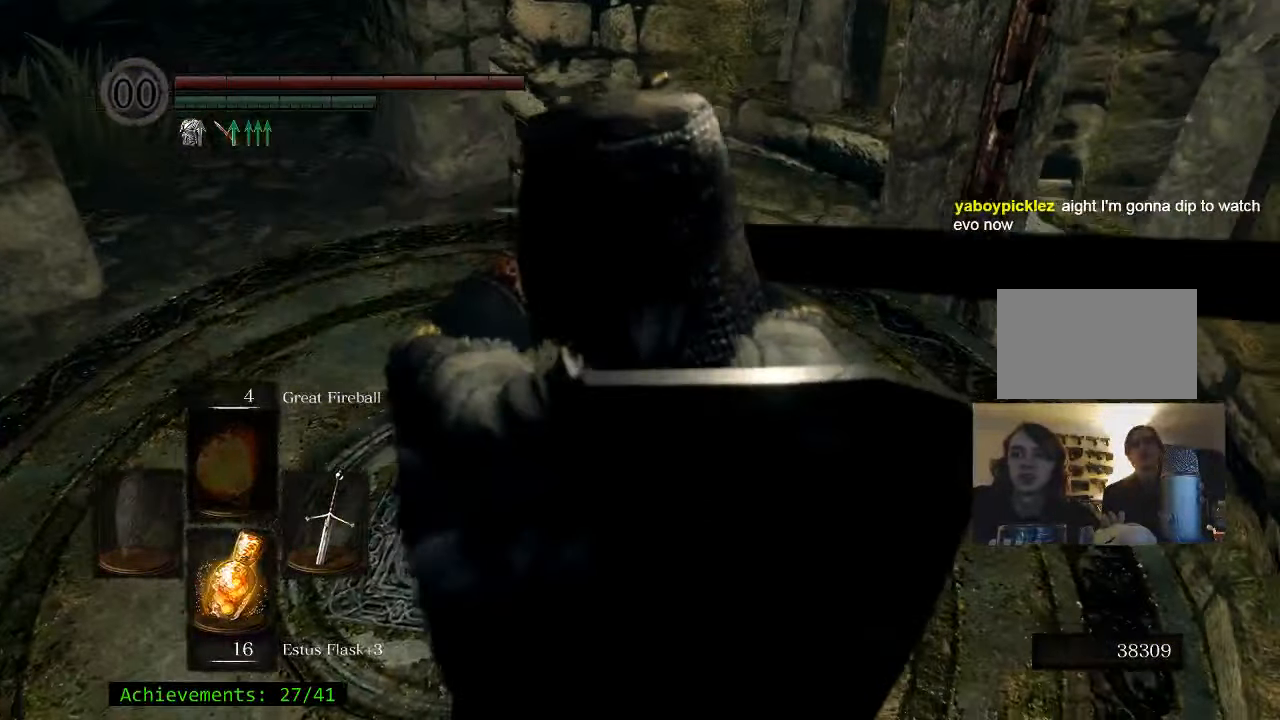
{"keys": ["a", "w"], "events": [[266, "w", "down"], [500, "a", "down"]]}
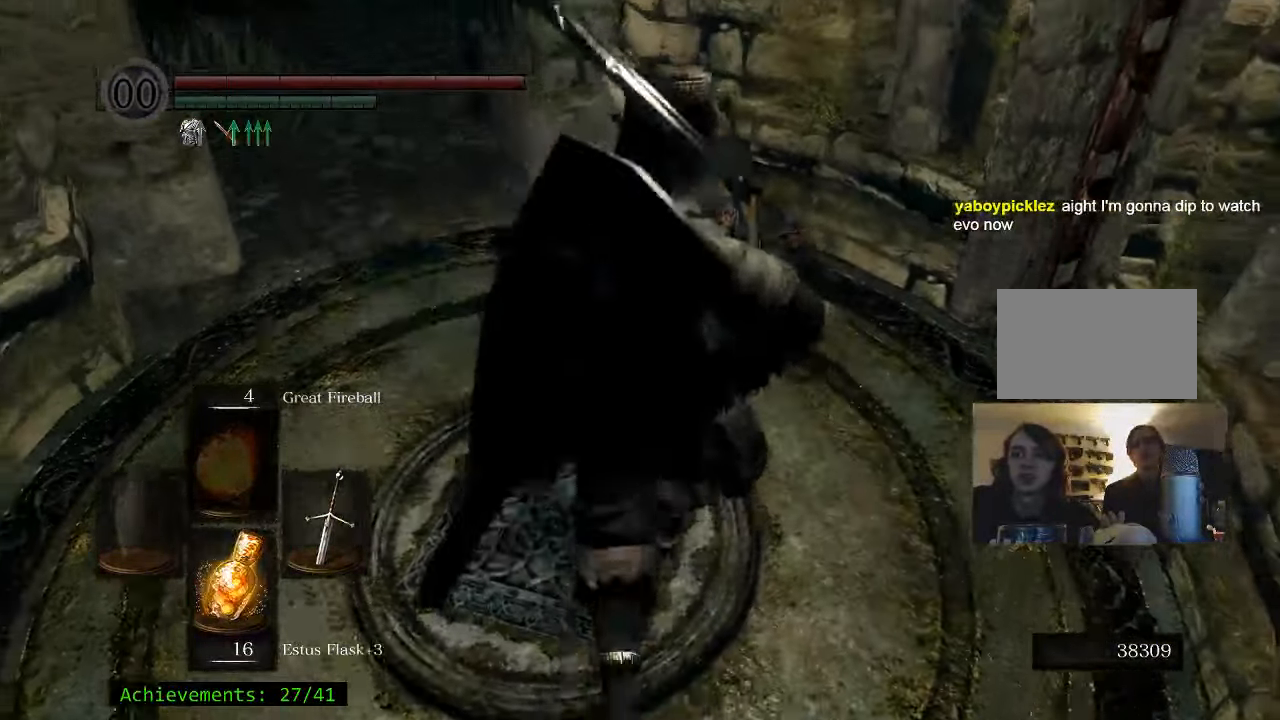
{"keys": ["w"], "events": [[50, "w", "up"], [100, "a", "up"], [466, "w", "down"]]}
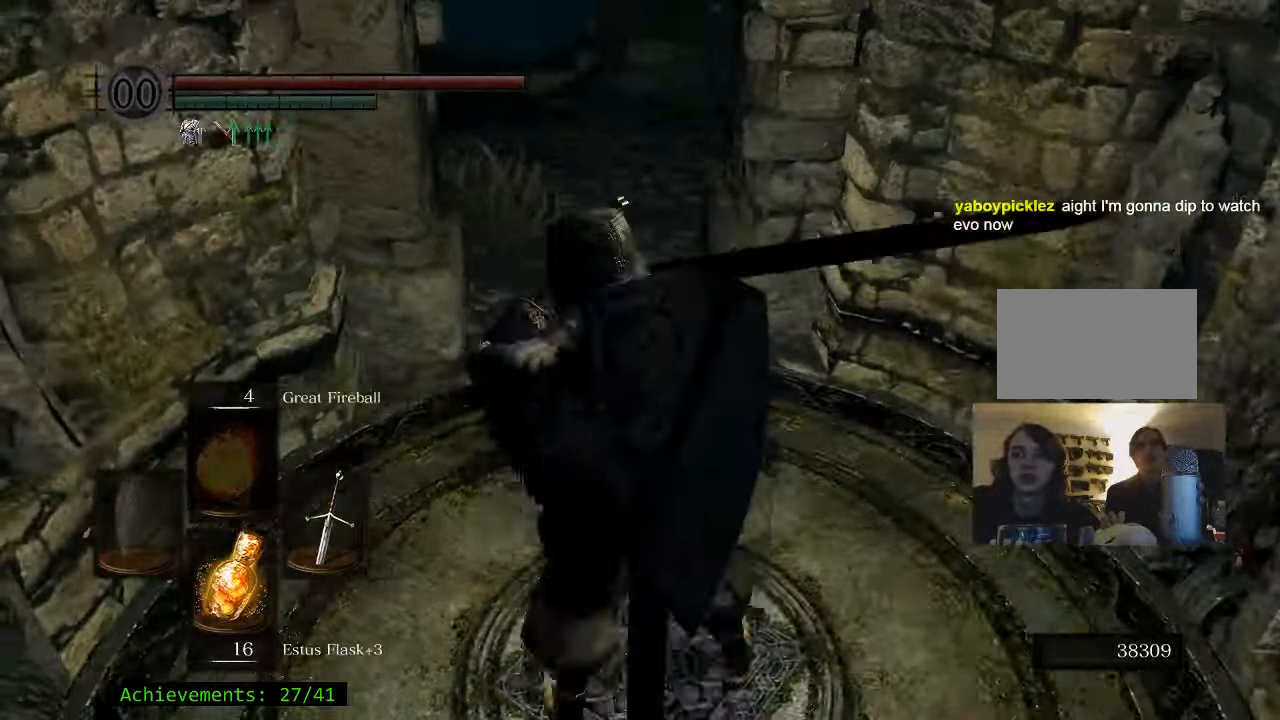
{"keys": ["space", "w"], "events": [[66, "space", "down"]]}
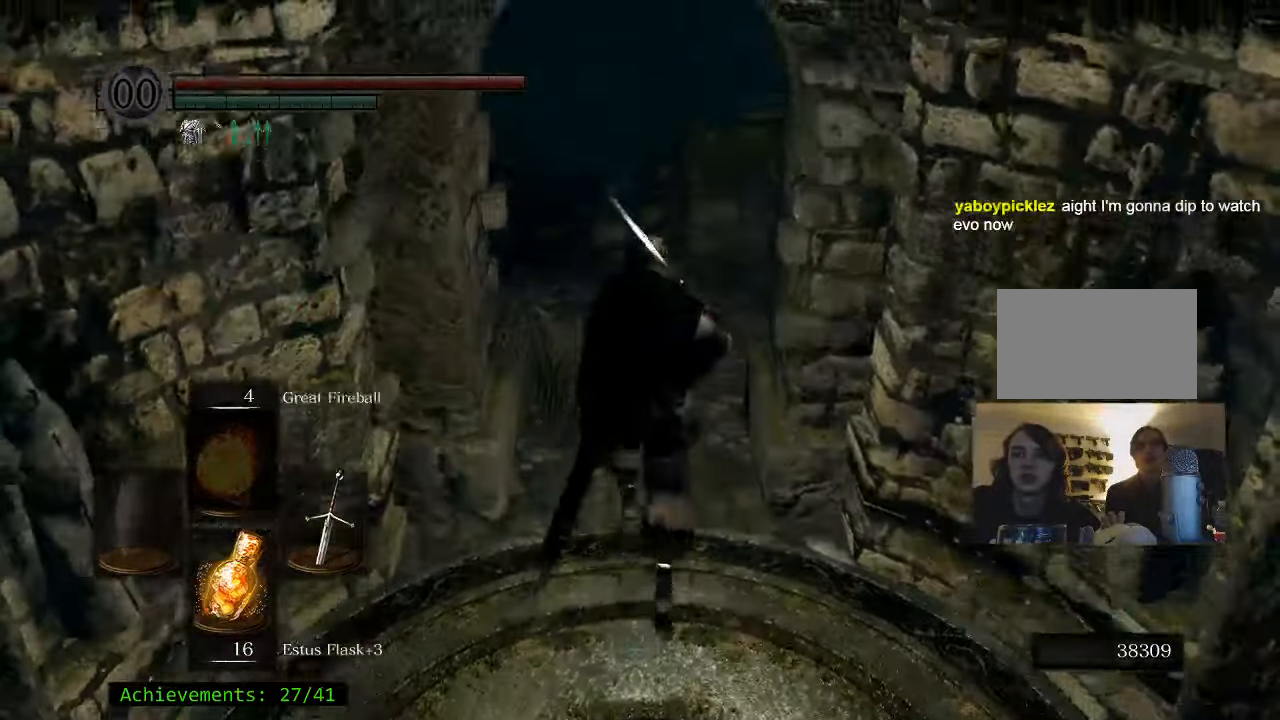
{"keys": ["space", "w"], "events": []}
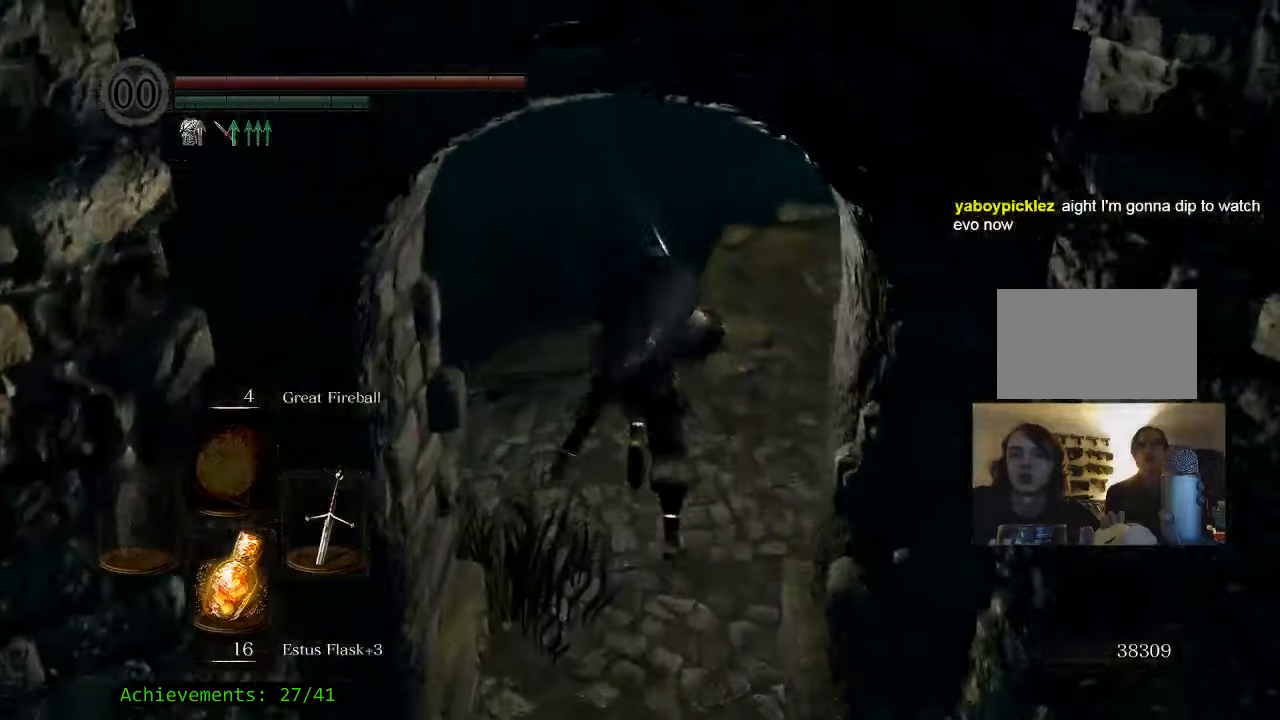
{"keys": ["space", "w"], "events": []}
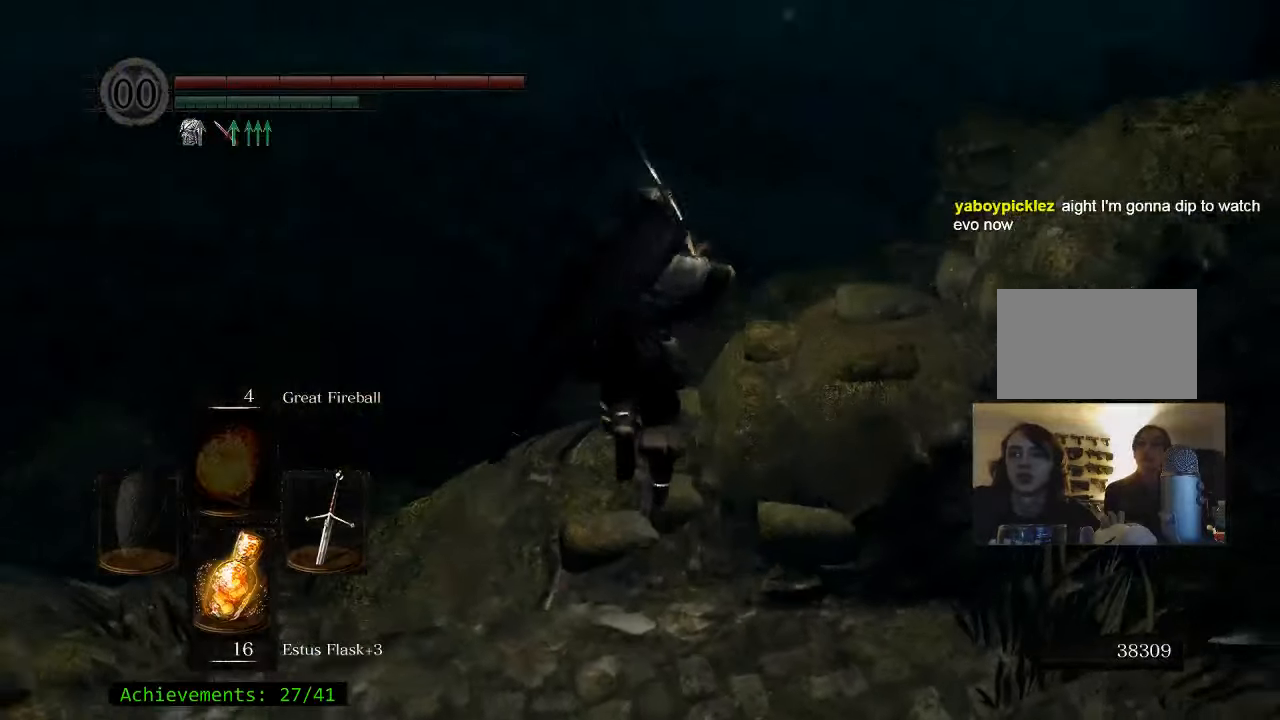
{"keys": ["w"], "events": [[67, "space", "up"], [100, "space", "down"], [300, "space", "up"]]}
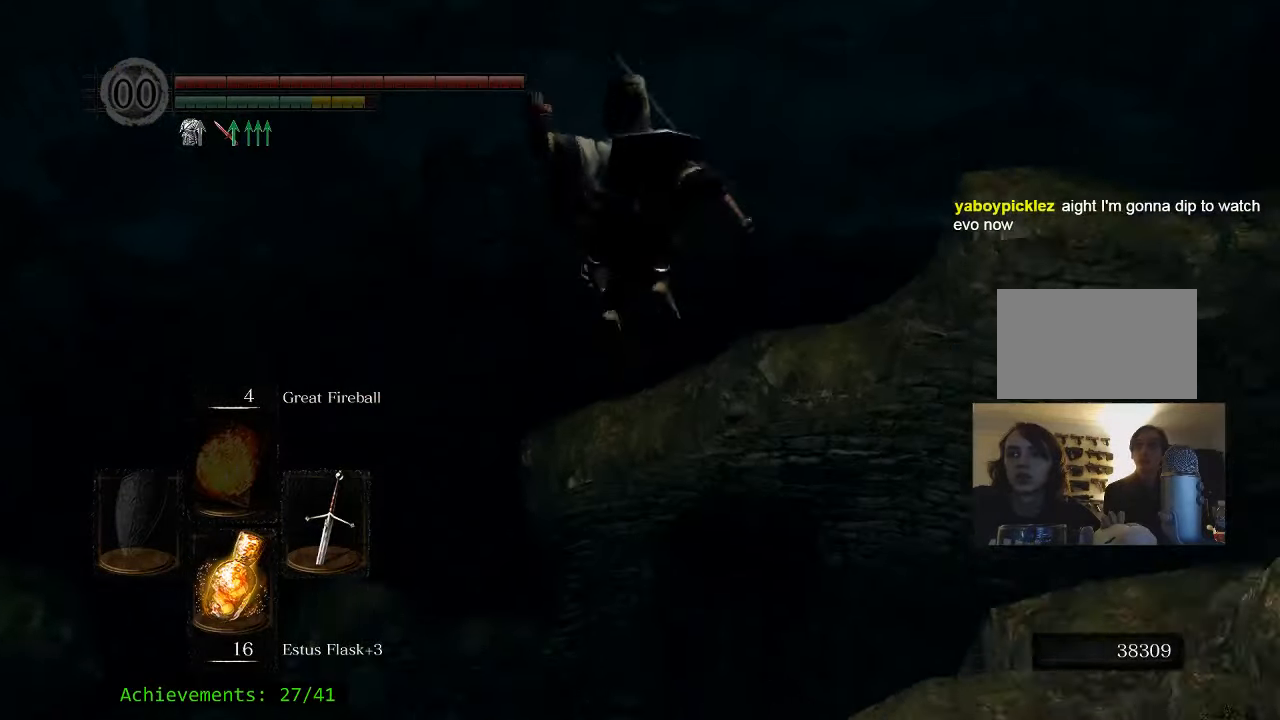
{"keys": ["w"], "events": []}
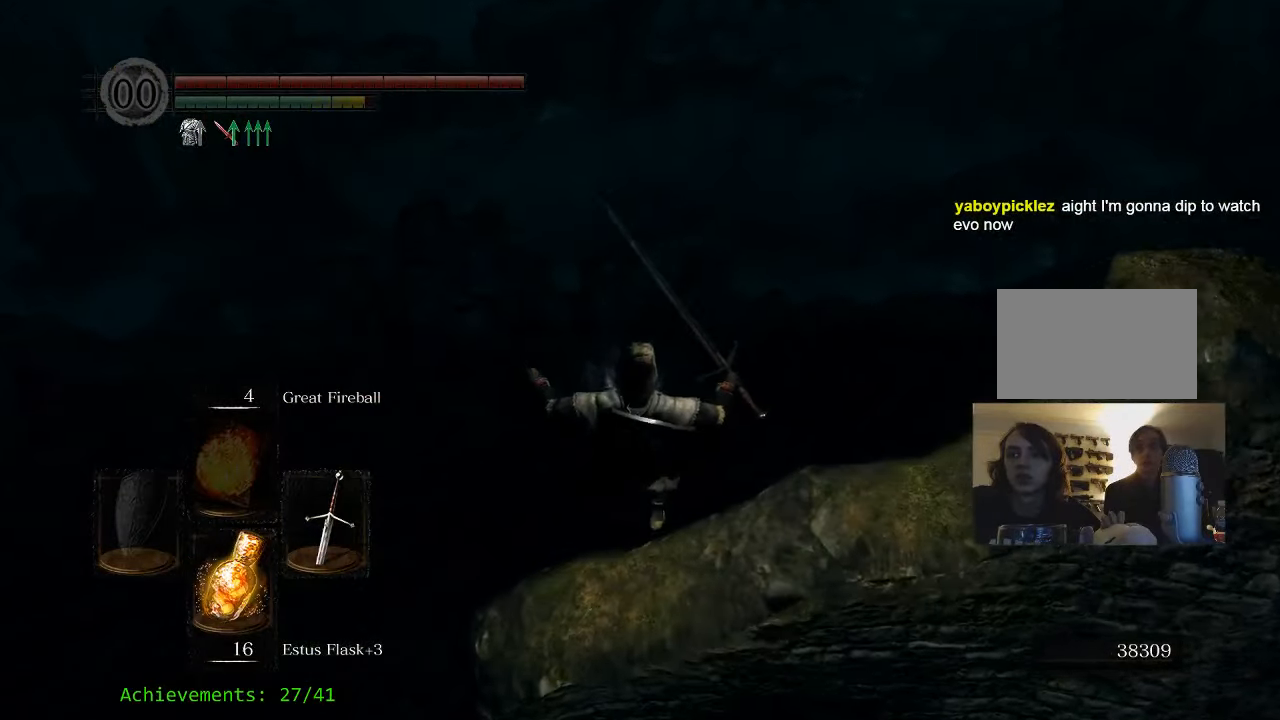
{"keys": ["w"], "events": []}
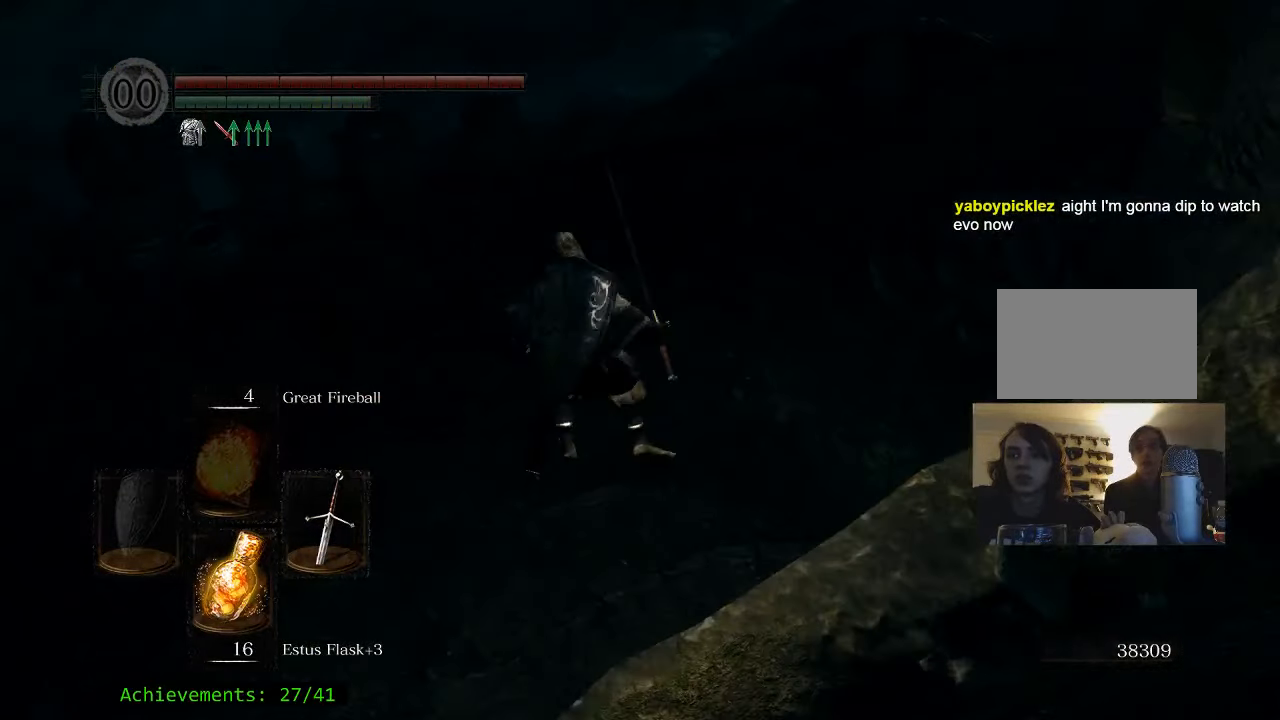
{"keys": ["w"], "events": []}
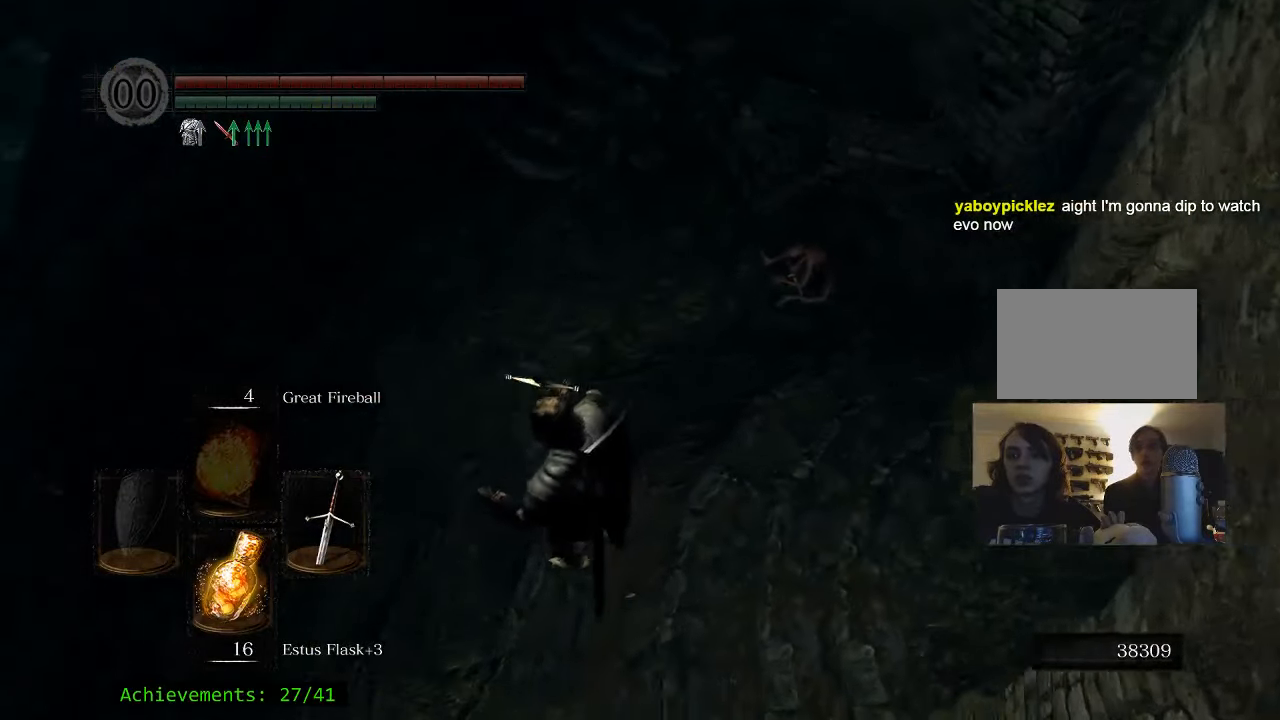
{"keys": ["w"], "events": [[33, "space", "down"], [67, "space", "up"], [217, "space", "down"], [267, "space", "up"], [400, "space", "down"], [500, "space", "up"]]}
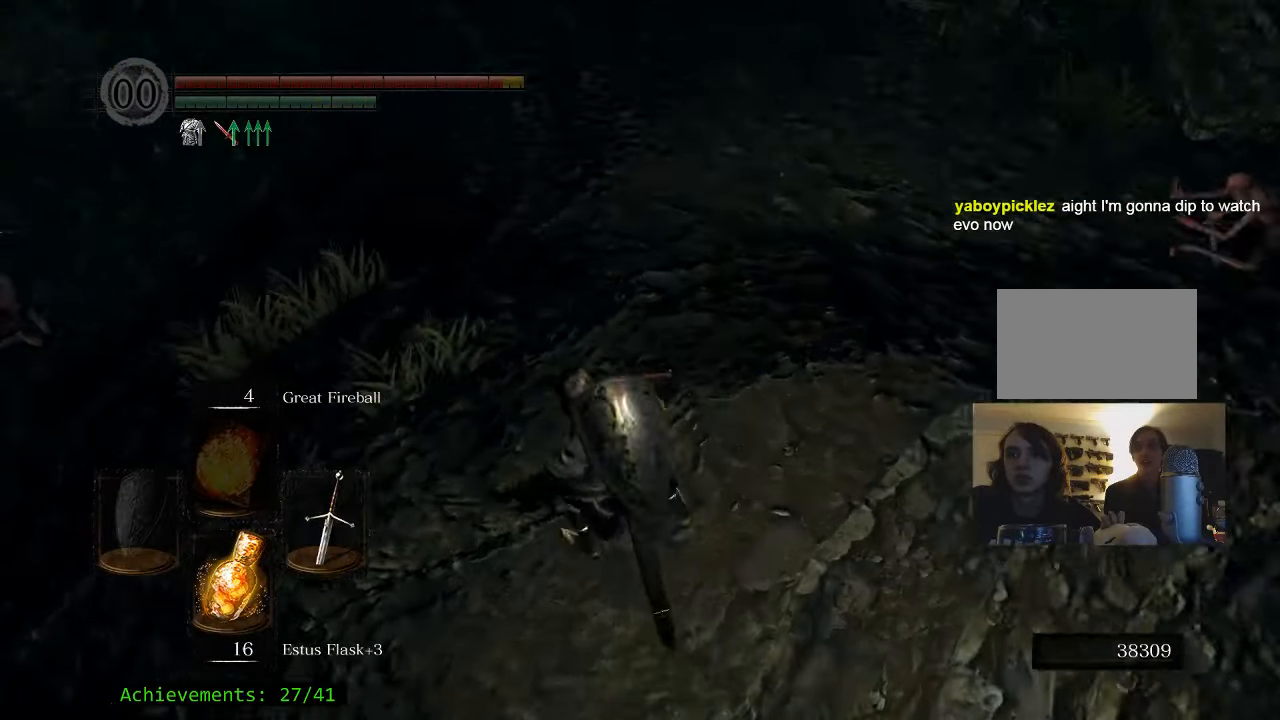
{"keys": ["w"], "events": []}
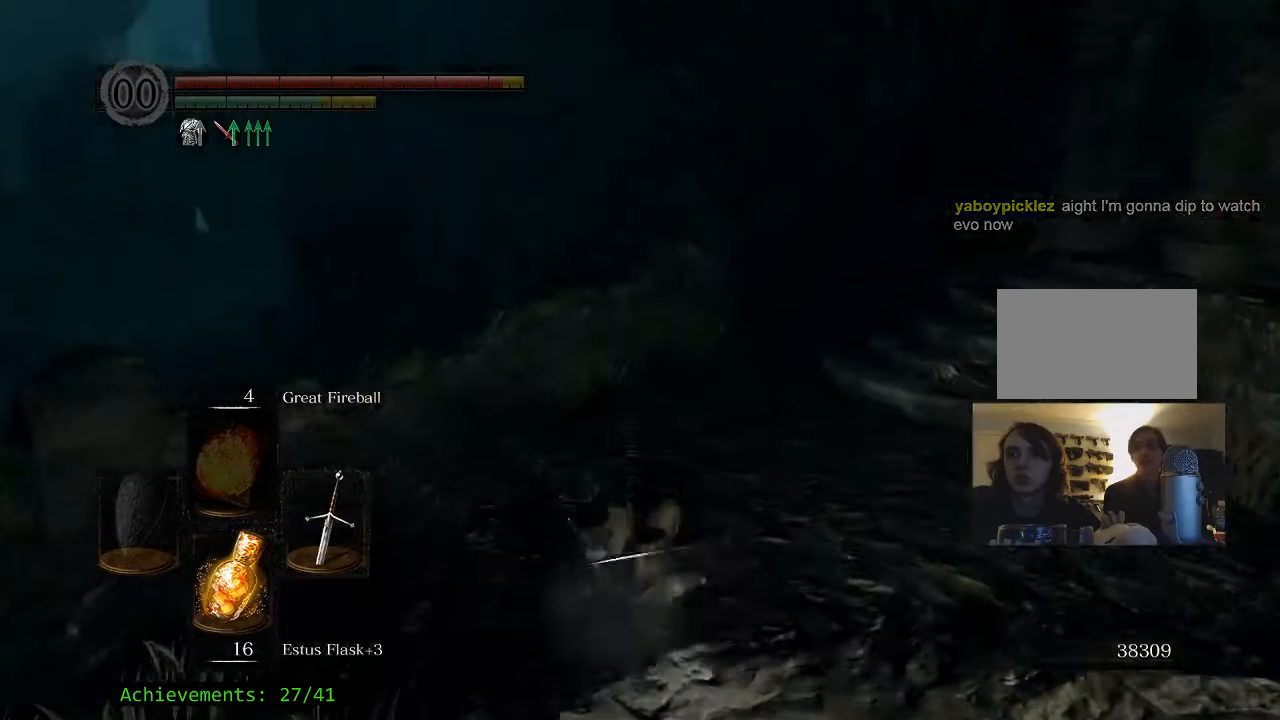
{"keys": ["space", "w"], "events": [[50, "space", "down"]]}
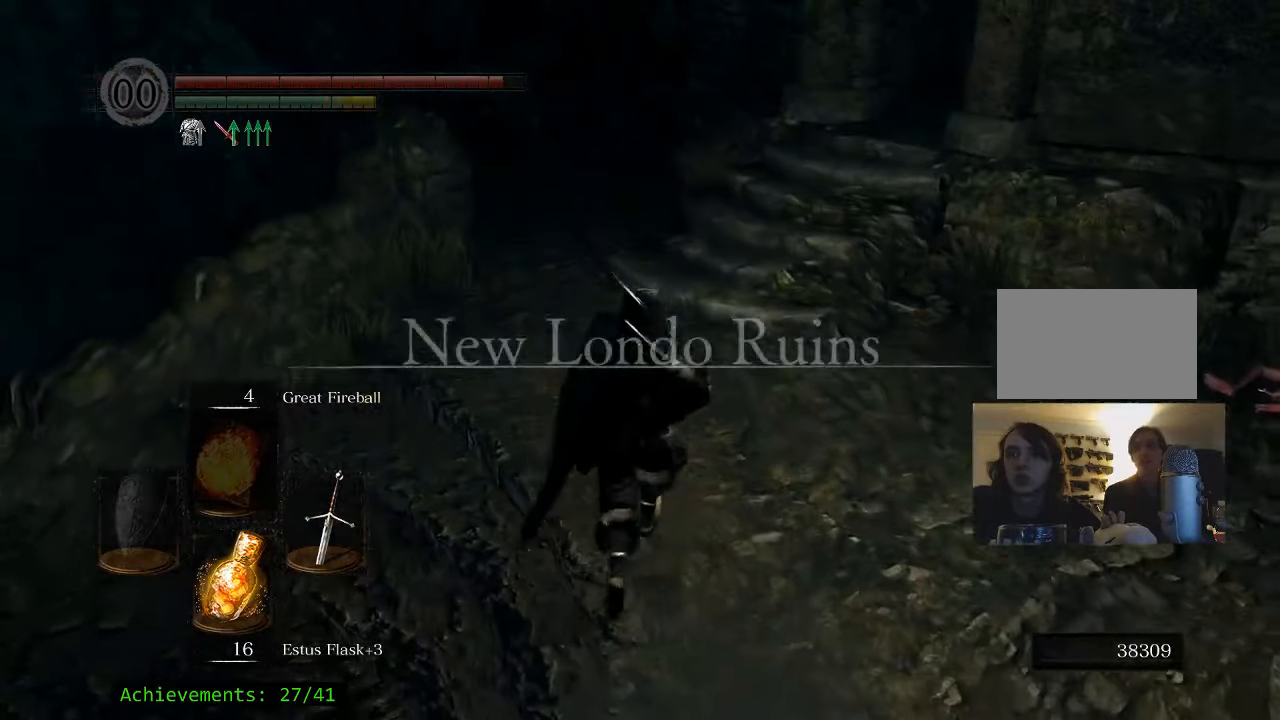
{"keys": ["a", "space", "w"], "events": [[483, "a", "down"]]}
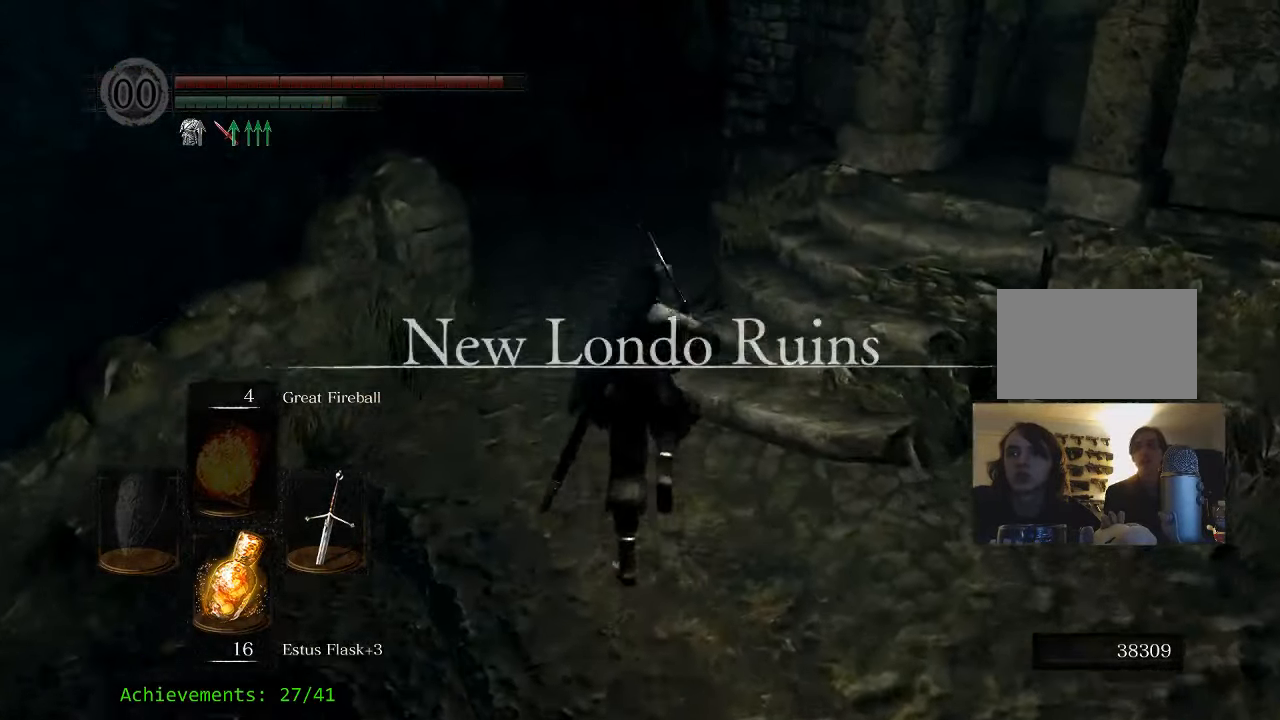
{"keys": ["space", "w"], "events": [[133, "a", "up"]]}
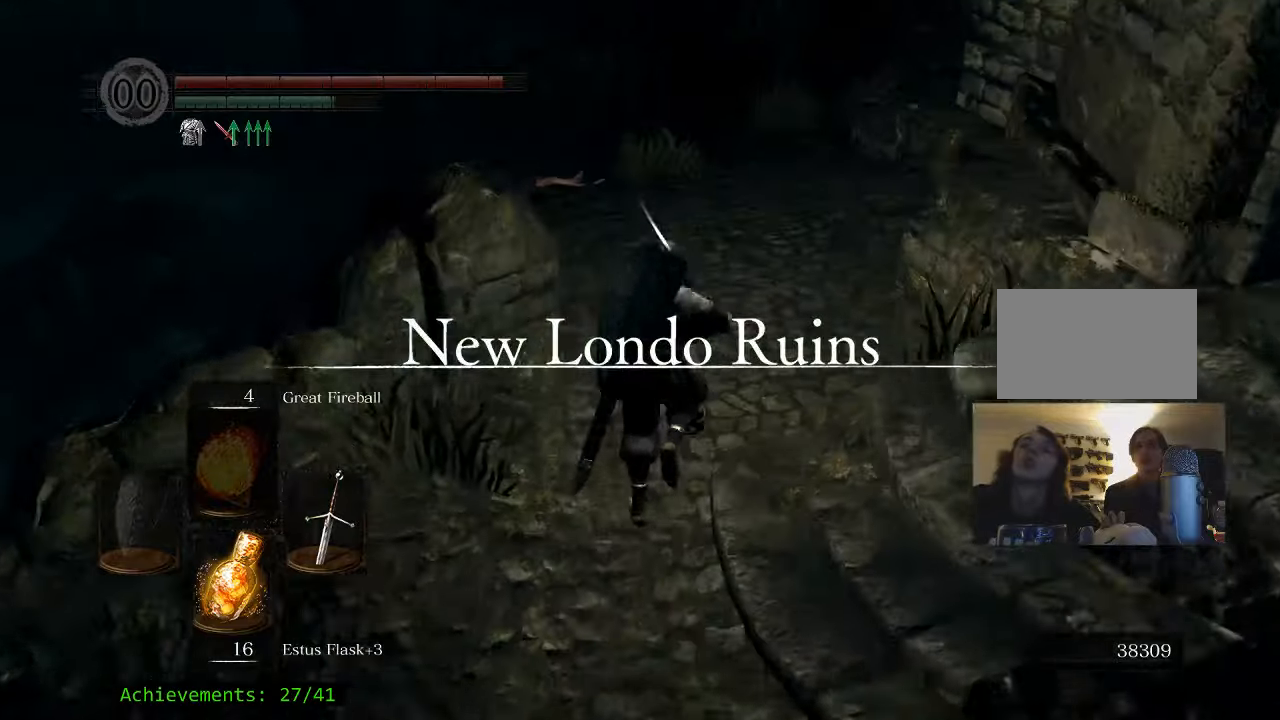
{"keys": ["space", "w"], "events": []}
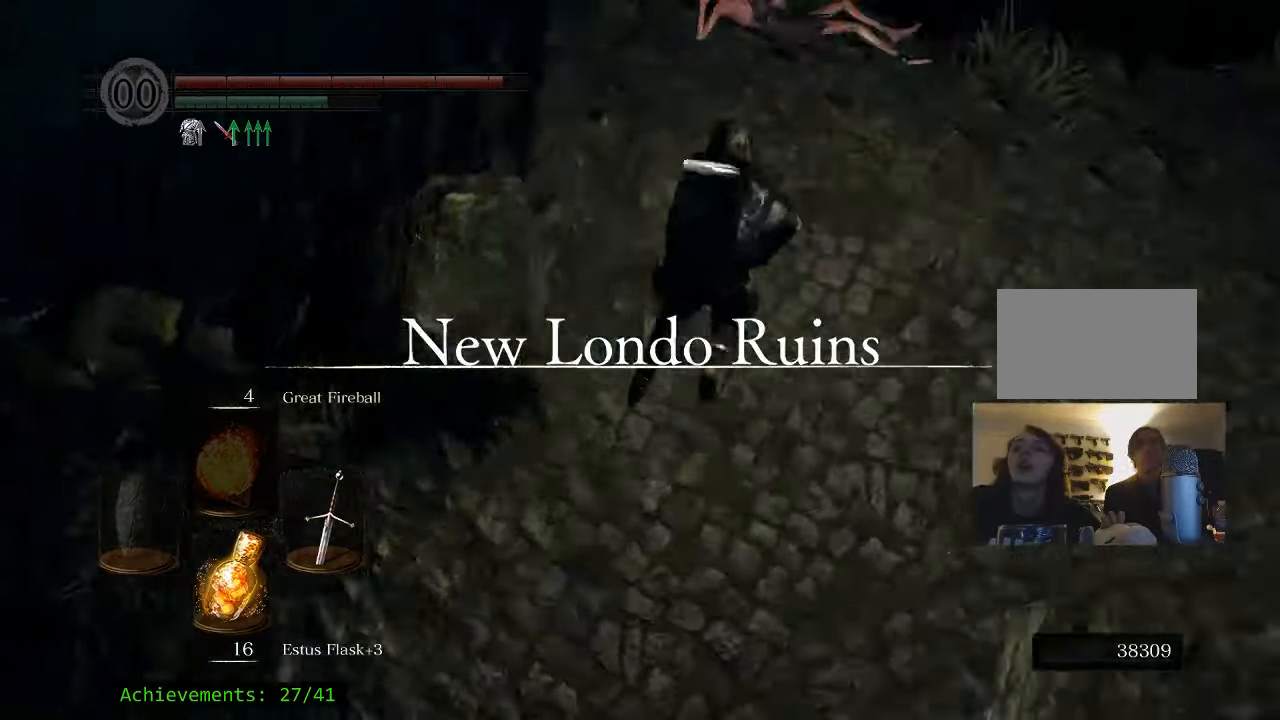
{"keys": ["w"], "events": [[17, "space", "up"]]}
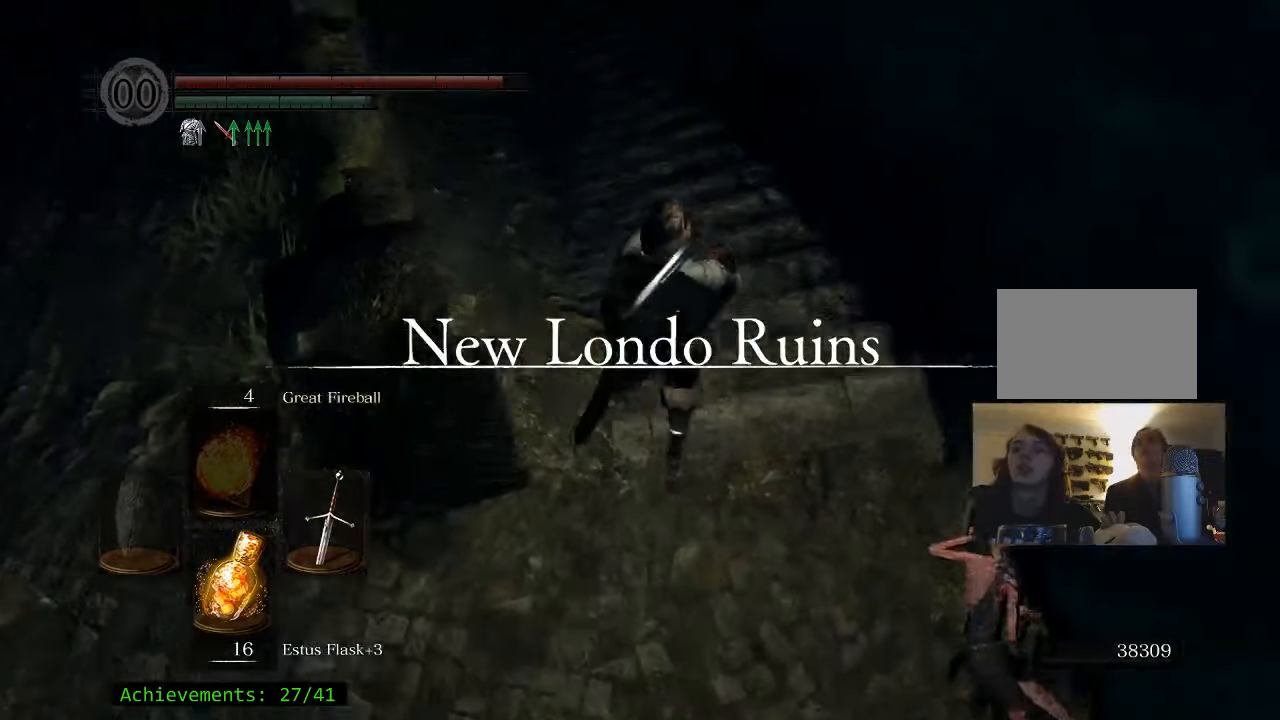
{"keys": ["w"], "events": []}
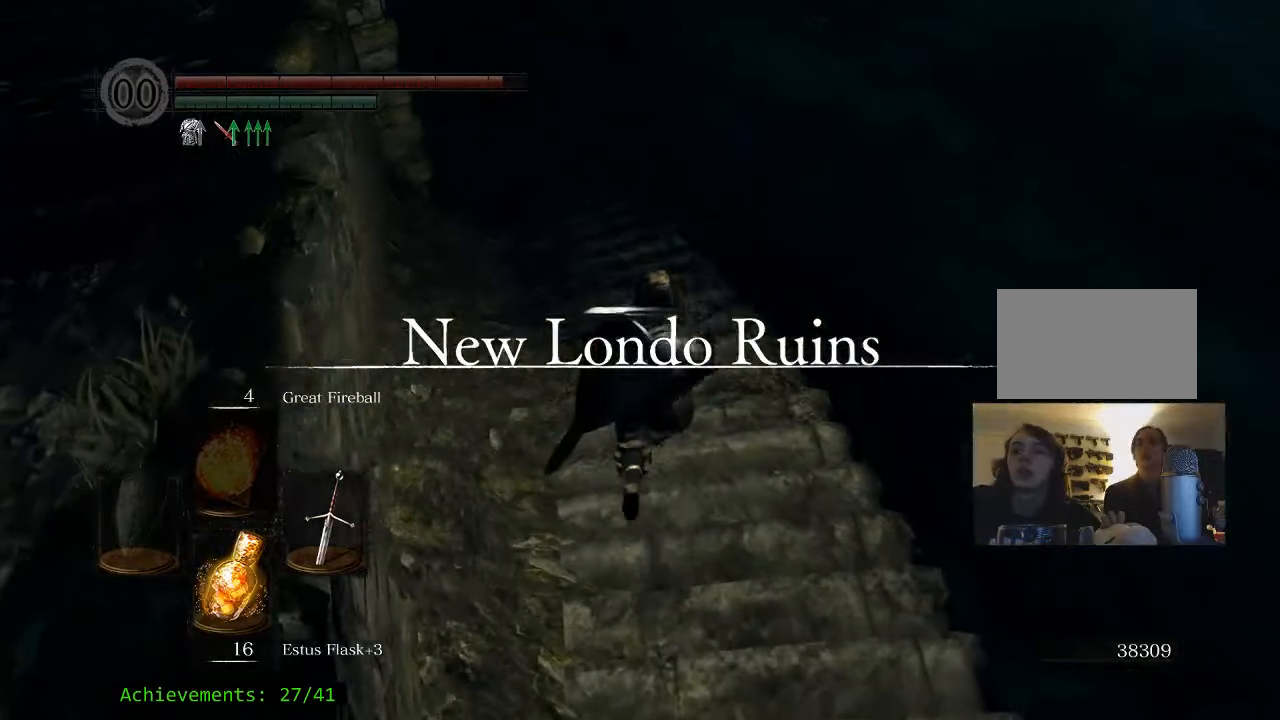
{"keys": ["w"], "events": []}
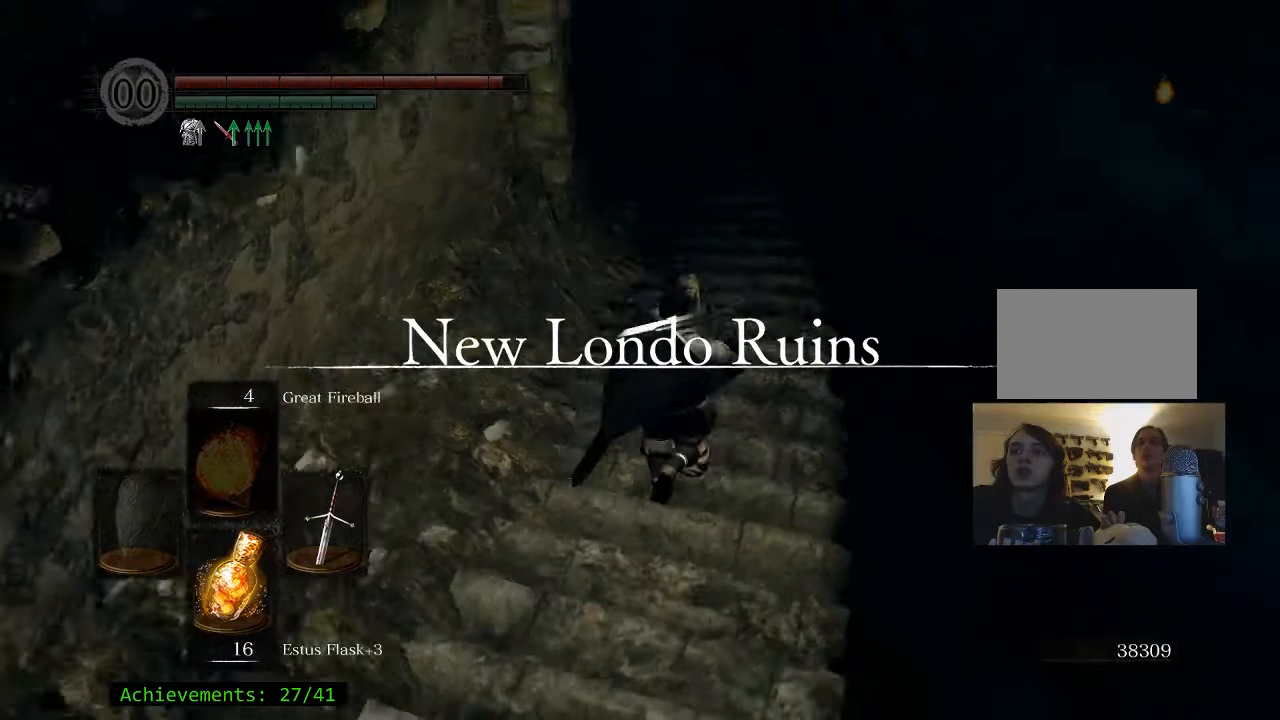
{"keys": ["space", "w"], "events": [[200, "space", "down"]]}
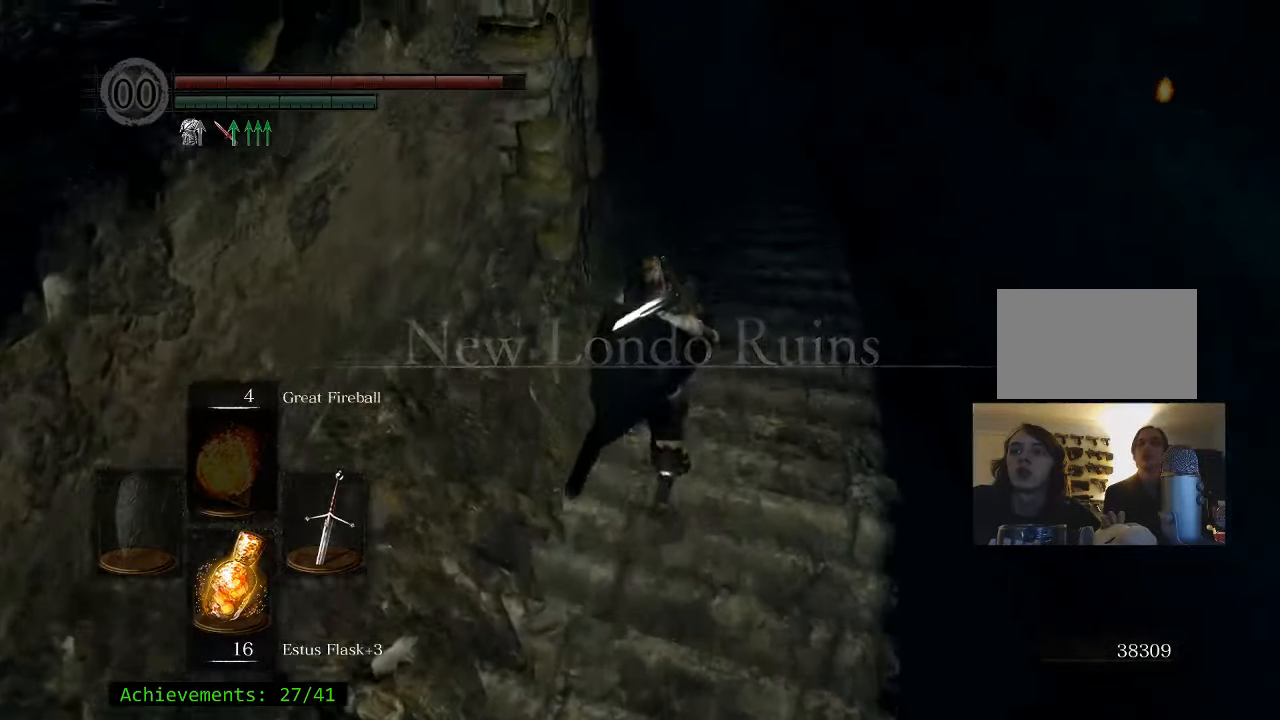
{"keys": ["space", "w"], "events": []}
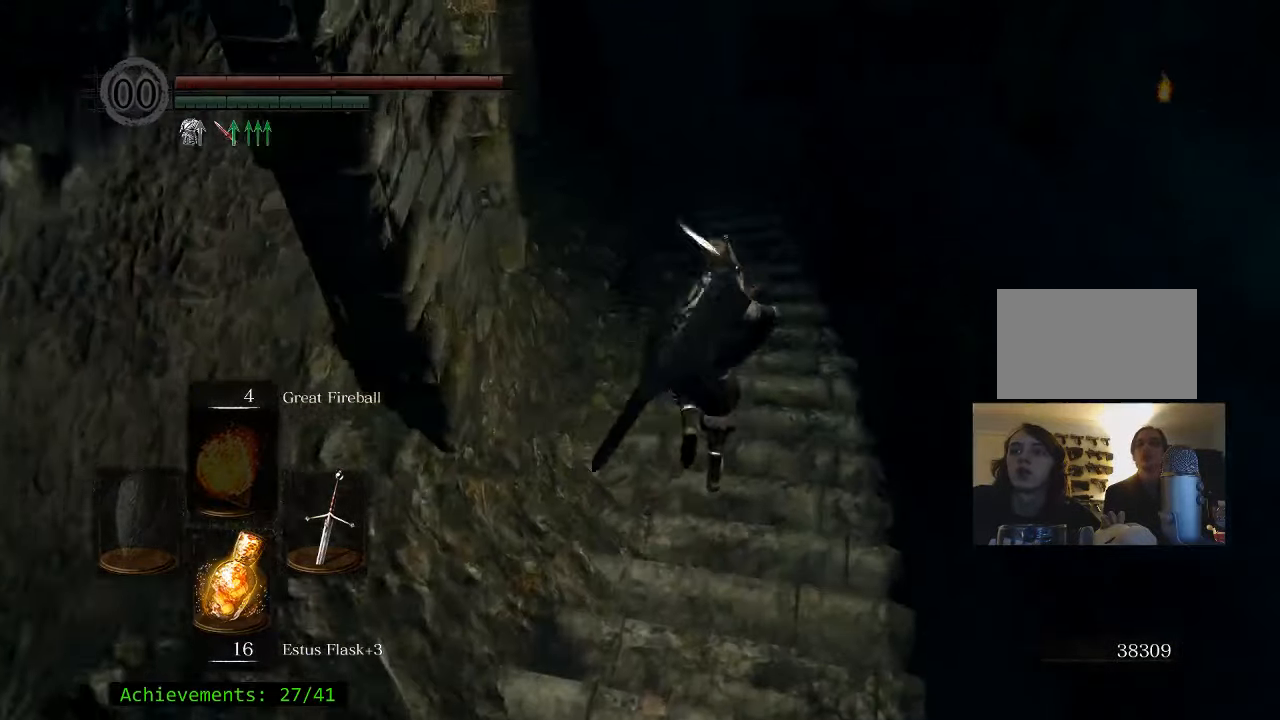
{"keys": ["w"], "events": [[234, "space", "up"]]}
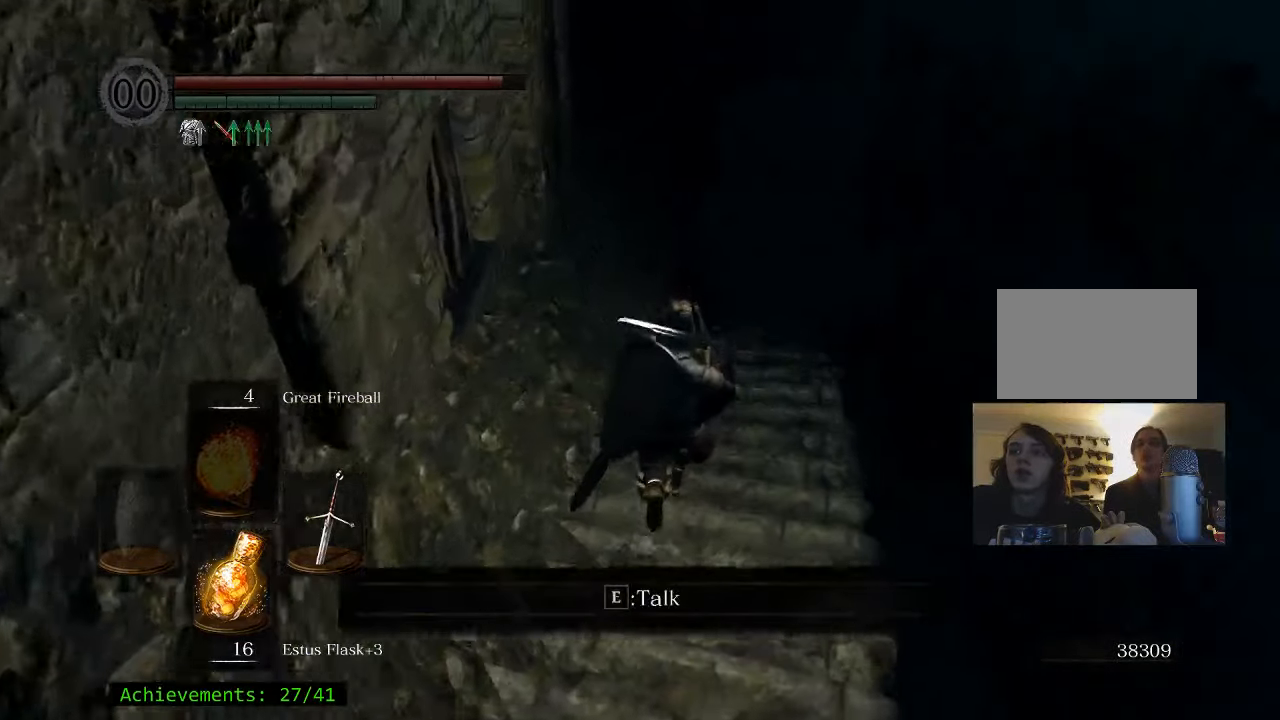
{"keys": [], "events": [[17, "w", "up"]]}
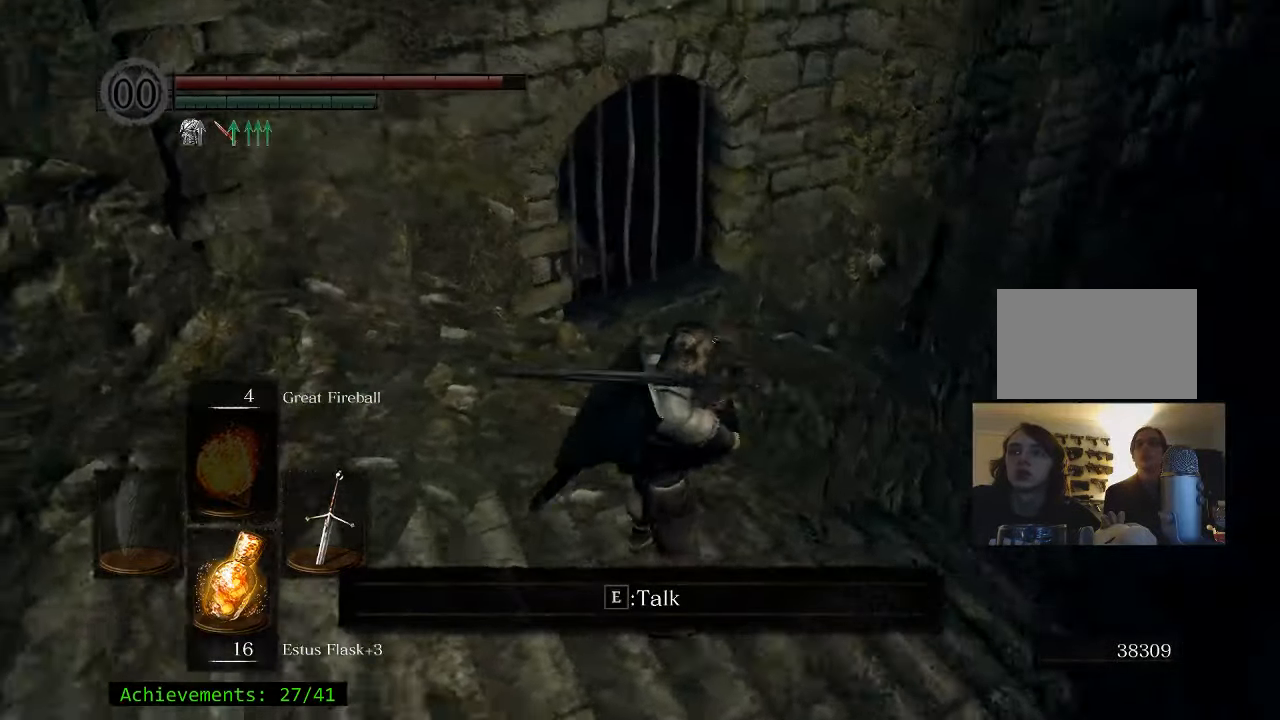
{"keys": [], "events": [[267, "d", "down"], [450, "d", "up"]]}
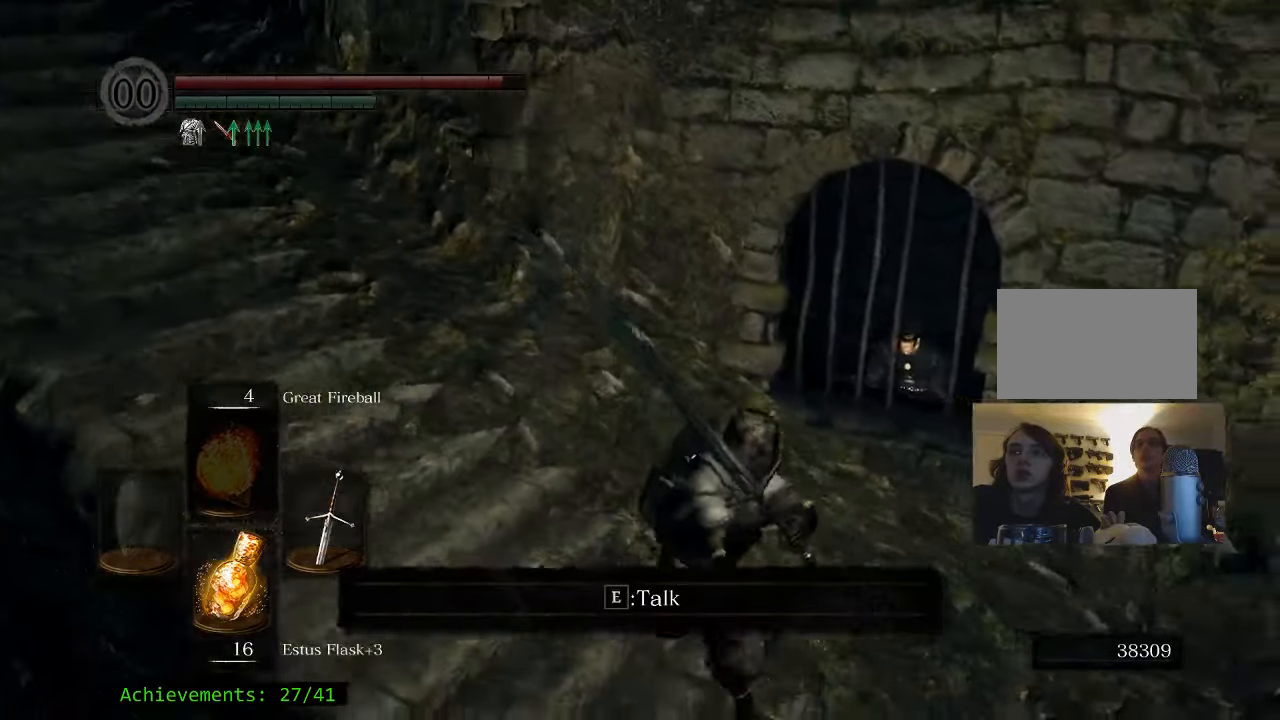
{"keys": [], "events": []}
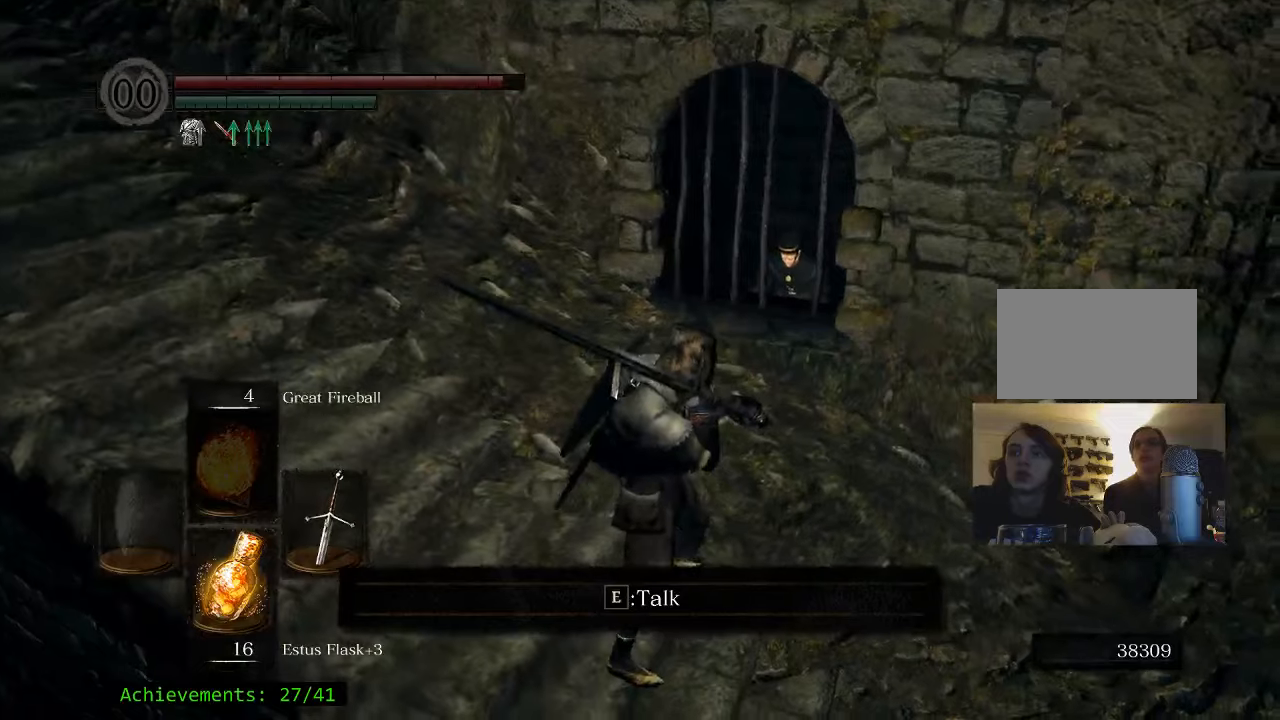
{"keys": [], "events": [[16, "w", "down"], [50, "w", "up"]]}